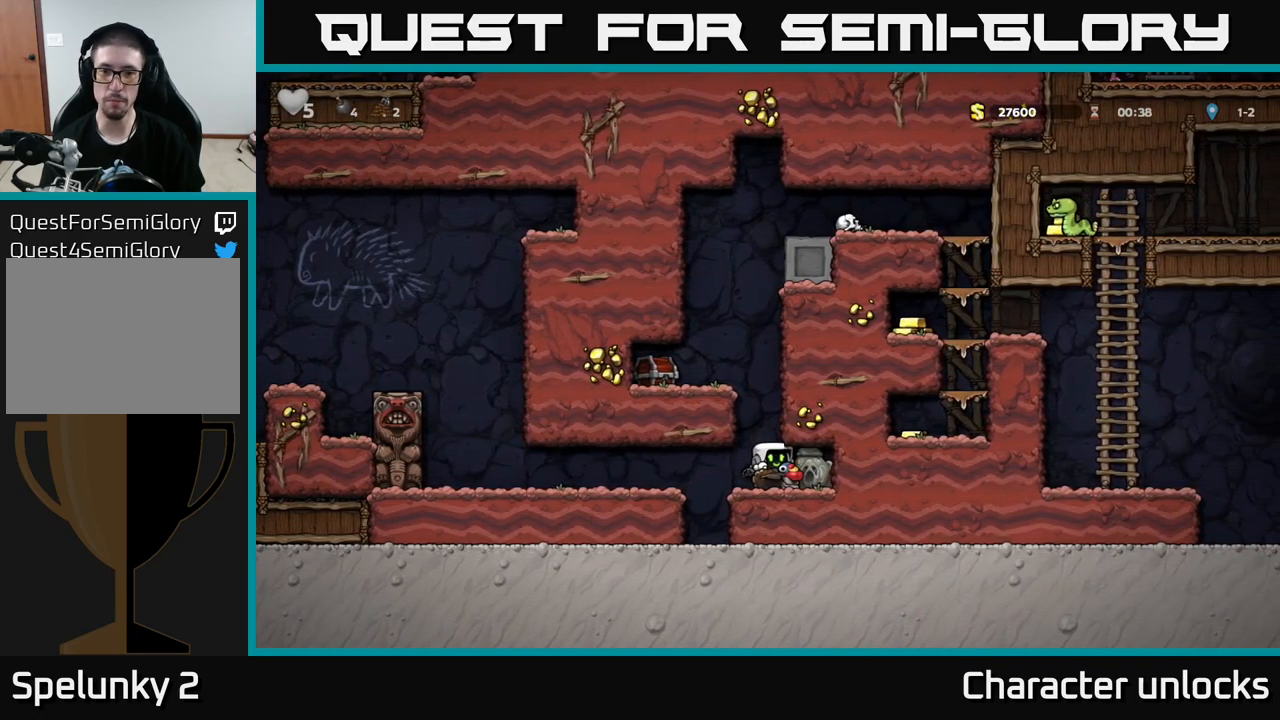
Gameplay with a controller (Xbox layout); each line is a JSON object with the inputs held at the frame after it. "events" lists button and stick changes between this image and that frame as [ms after this image, input, new state], when the widget could be followed in between. Not read: right_stick.
{"buttons": [], "left_stick": "center", "events": [[17, "DPAD_LEFT", "up"], [367, "DPAD_LEFT", "down"], [400, "DPAD_LEFT", "up"]]}
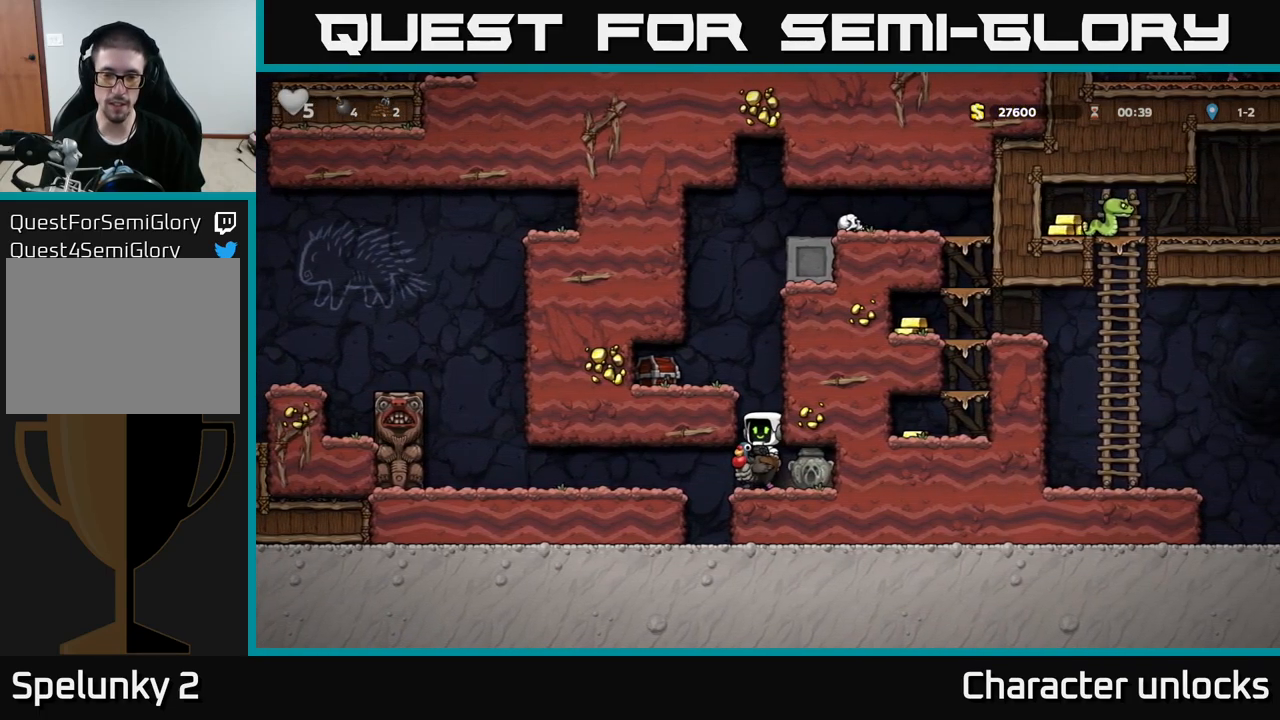
{"buttons": [], "left_stick": "center", "events": [[17, "A", "down"], [200, "A", "up"], [250, "A", "down"], [367, "A", "up"], [400, "DPAD_LEFT", "down"], [467, "DPAD_LEFT", "up"]]}
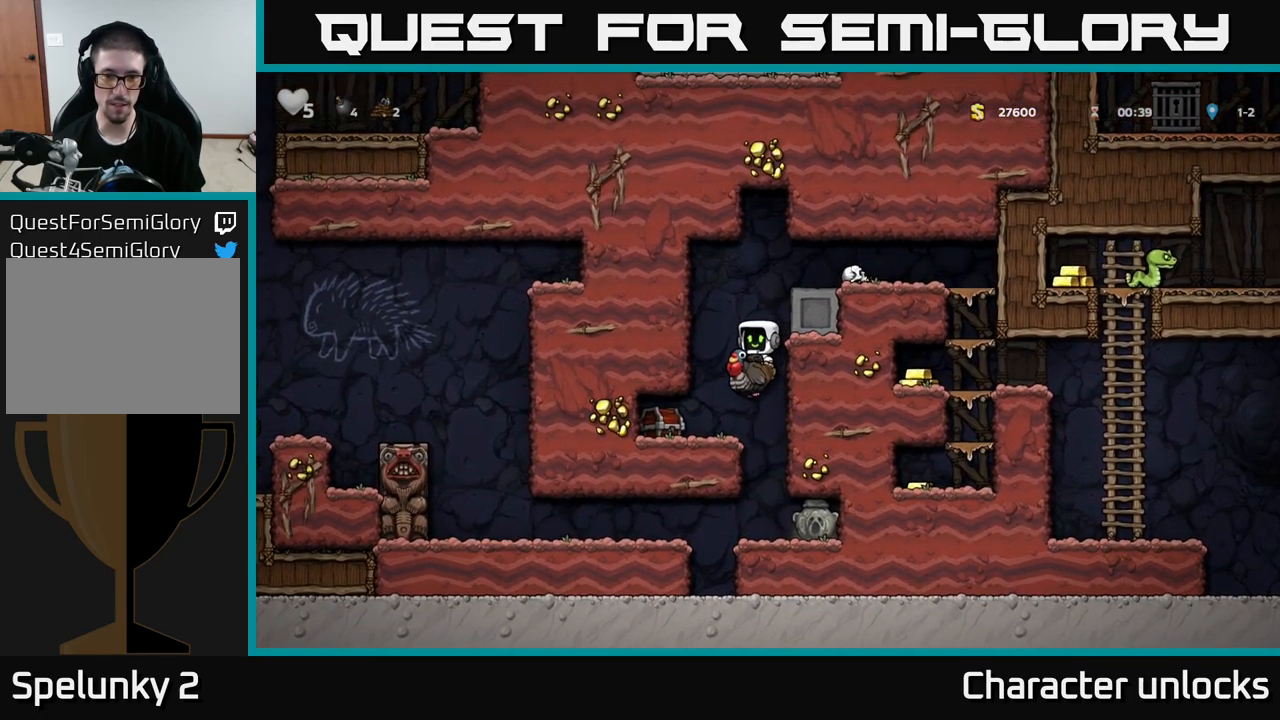
{"buttons": [], "left_stick": "center", "events": [[200, "X", "down"], [317, "X", "up"]]}
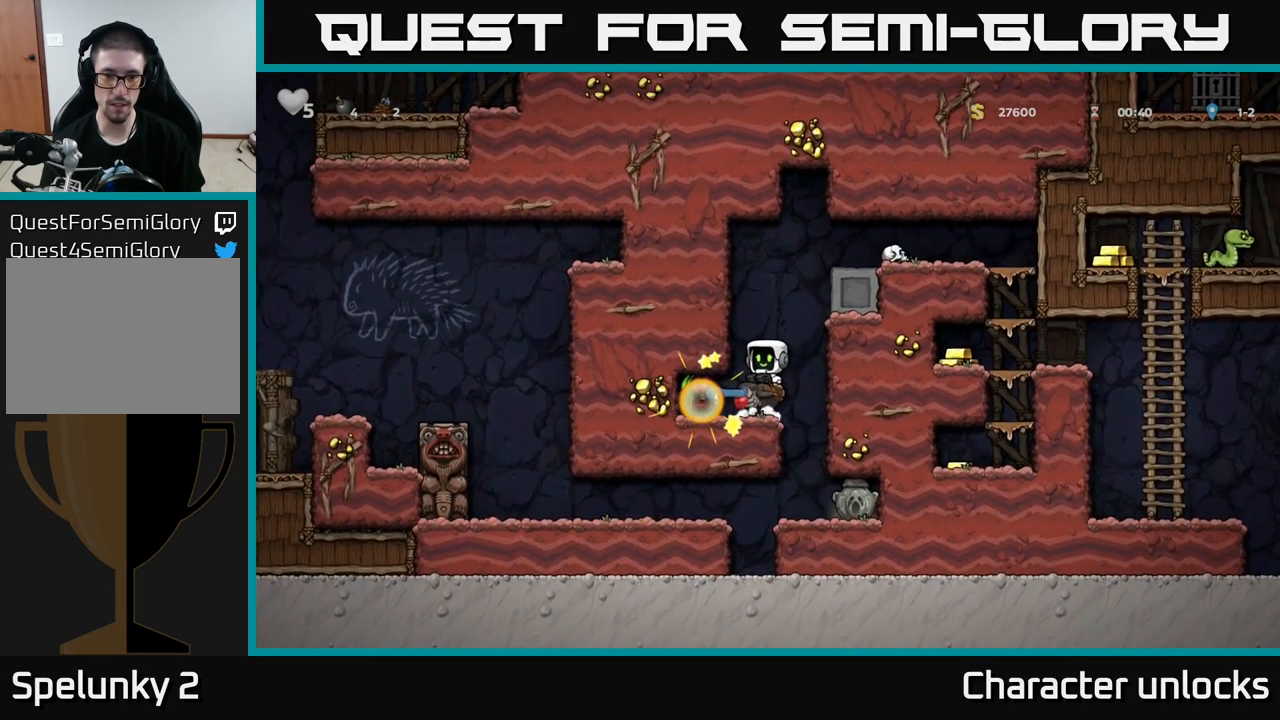
{"buttons": ["DPAD_LEFT"], "left_stick": "center", "events": [[134, "DPAD_LEFT", "down"]]}
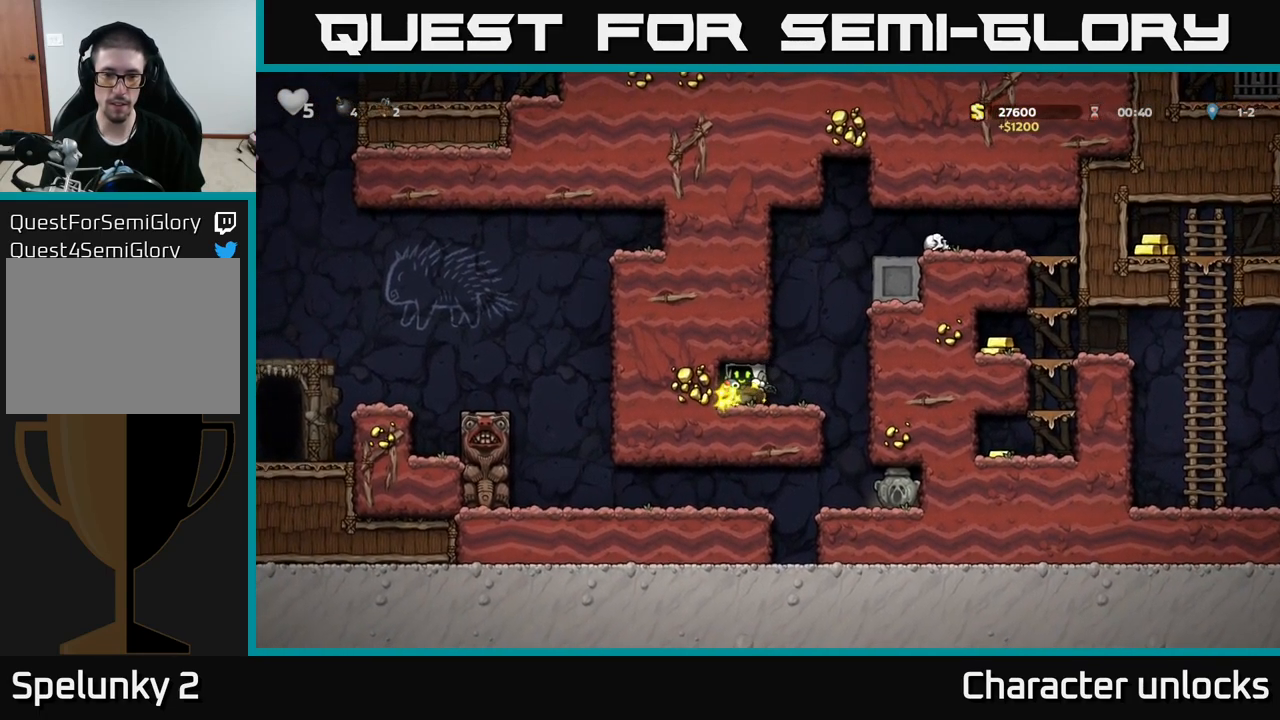
{"buttons": ["DPAD_RIGHT"], "left_stick": "center", "events": [[134, "DPAD_LEFT", "up"], [150, "DPAD_RIGHT", "down"]]}
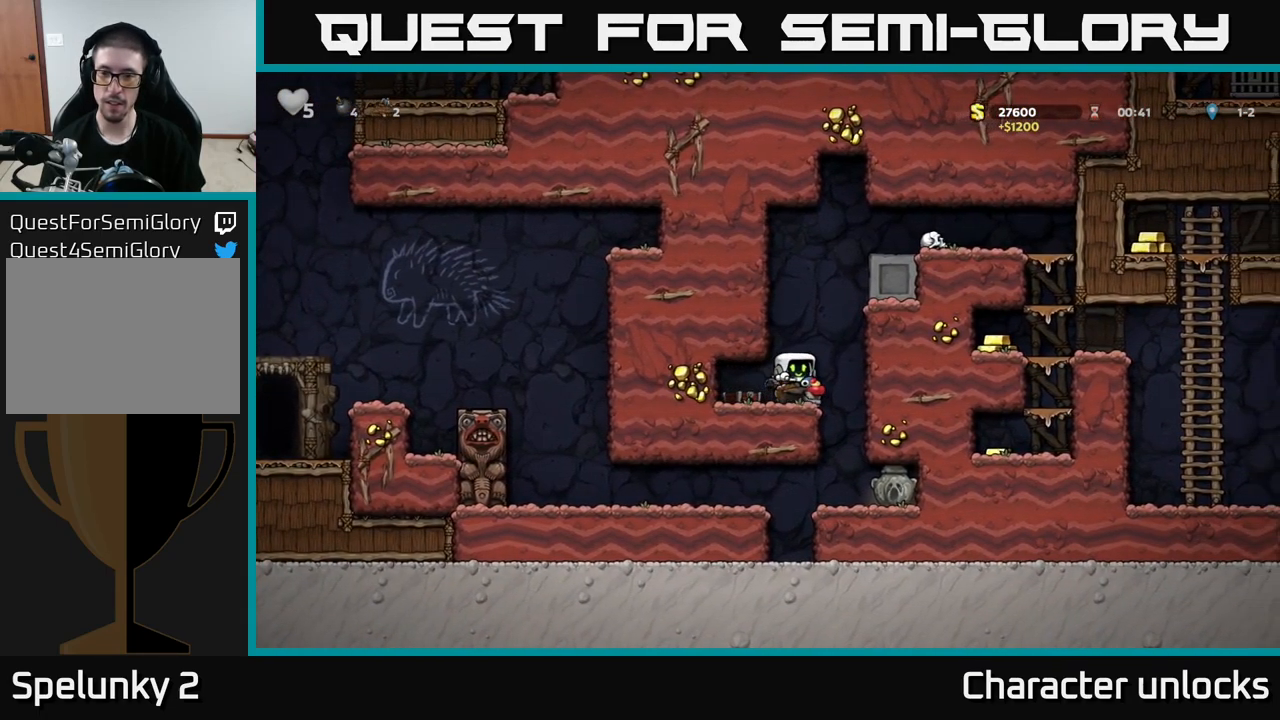
{"buttons": [], "left_stick": "center", "events": [[17, "A", "down"], [17, "DPAD_RIGHT", "up"], [217, "A", "up"], [284, "A", "down"], [500, "A", "up"]]}
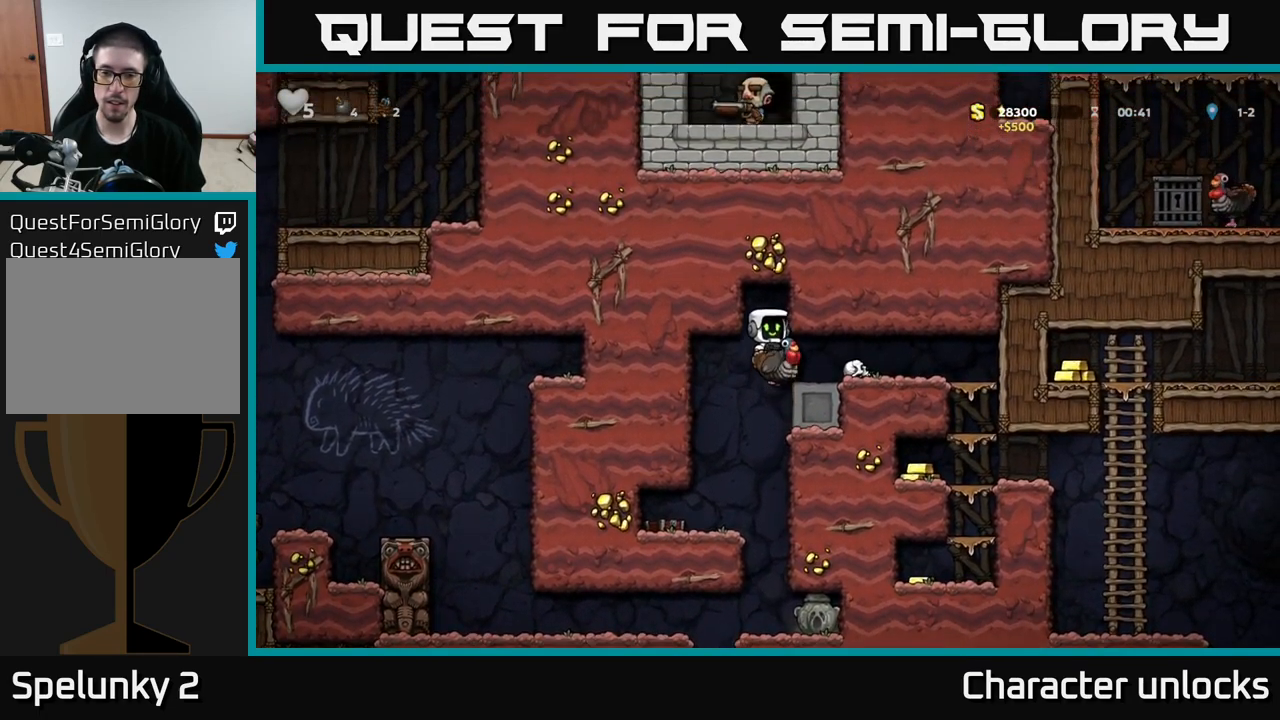
{"buttons": ["DPAD_RIGHT"], "left_stick": "center", "events": [[17, "DPAD_RIGHT", "down"], [117, "DPAD_RIGHT", "up"], [317, "DPAD_RIGHT", "down"]]}
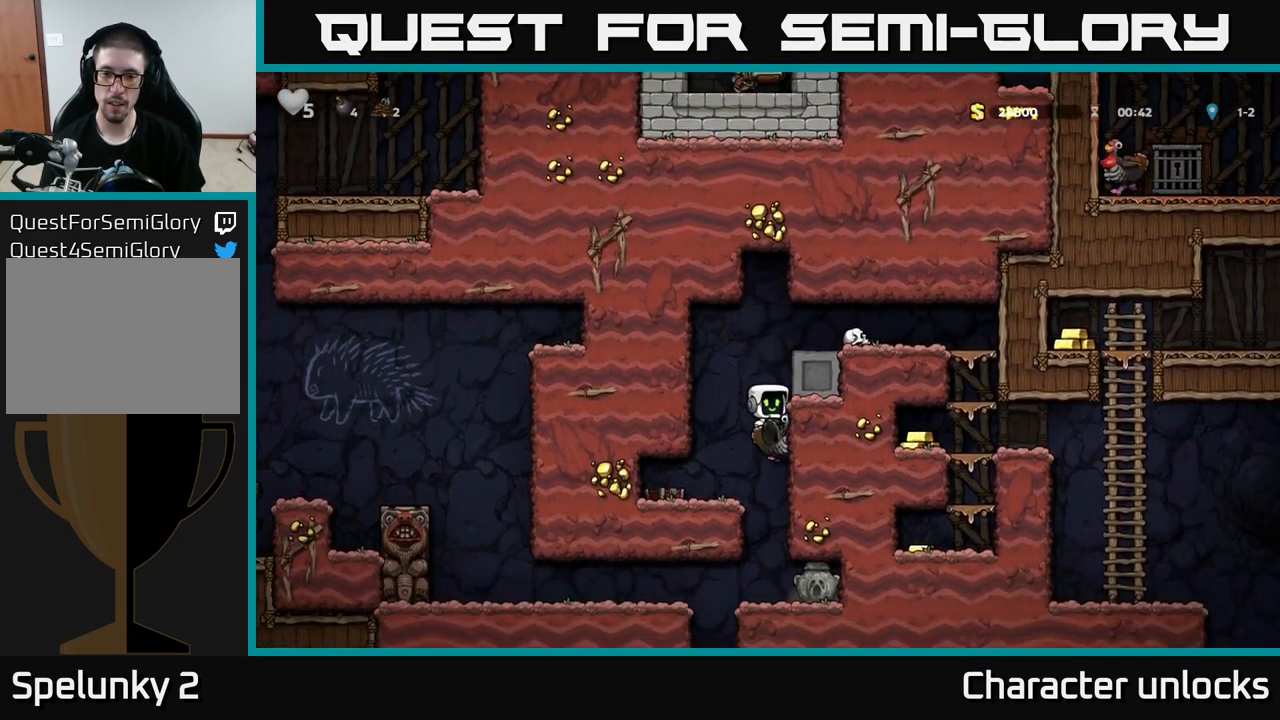
{"buttons": ["A"], "left_stick": "center", "events": [[101, "DPAD_RIGHT", "up"], [234, "A", "down"], [401, "A", "up"], [434, "A", "down"]]}
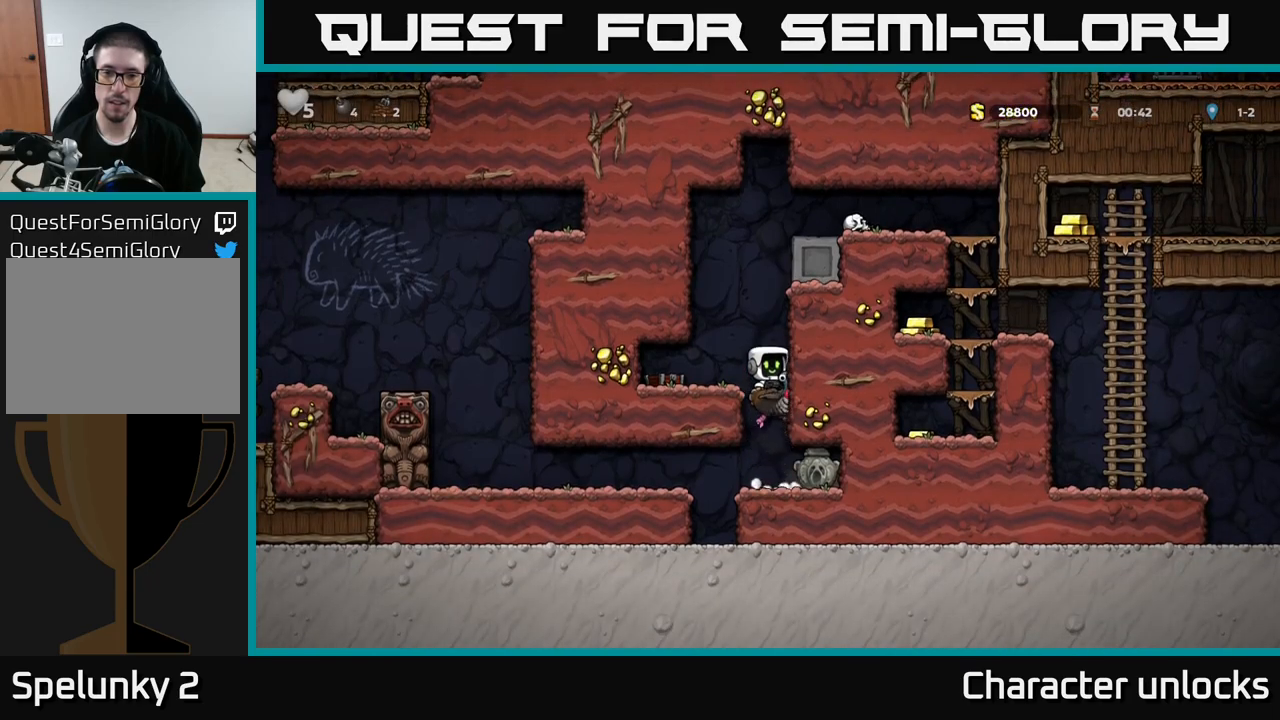
{"buttons": ["A", "DPAD_RIGHT"], "left_stick": "center", "events": [[33, "A", "up"], [50, "DPAD_LEFT", "down"], [150, "DPAD_LEFT", "up"], [450, "A", "down"], [483, "DPAD_RIGHT", "down"]]}
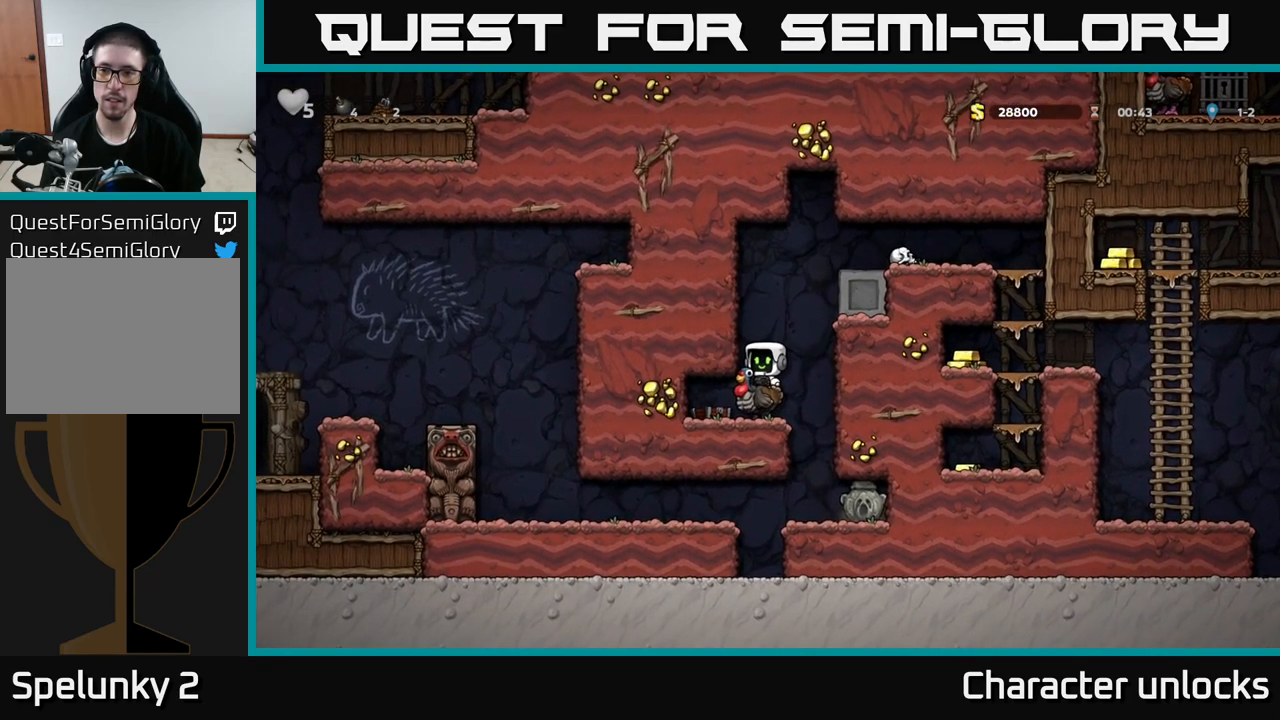
{"buttons": ["DPAD_RIGHT"], "left_stick": "center", "events": [[116, "A", "up"], [216, "A", "down"], [450, "A", "up"]]}
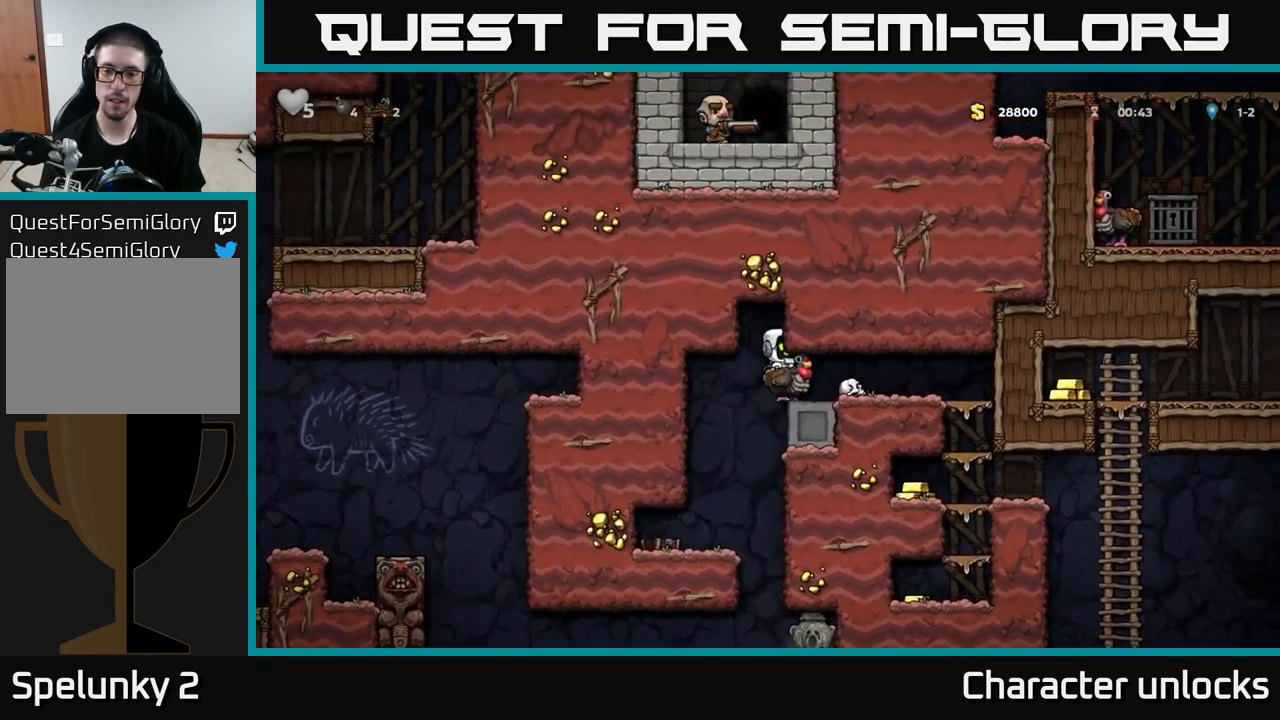
{"buttons": ["A", "DPAD_RIGHT"], "left_stick": "center", "events": [[433, "A", "down"]]}
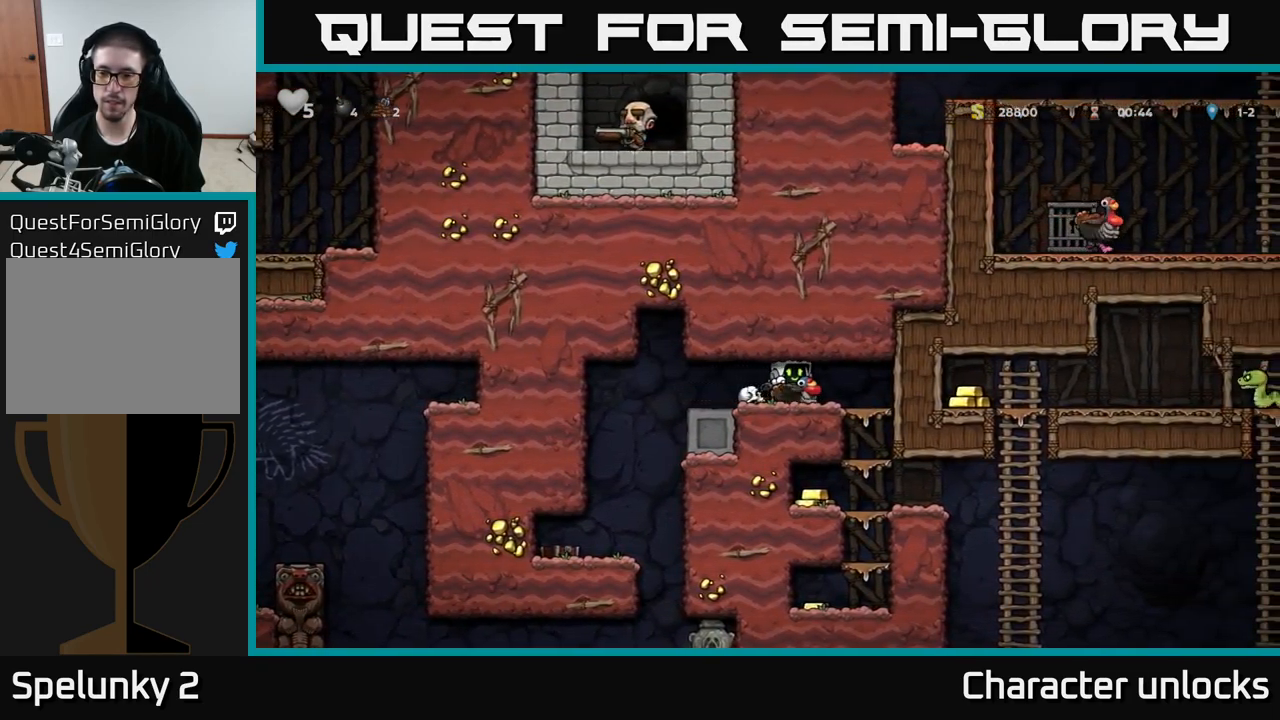
{"buttons": ["A", "DPAD_DOWN"], "left_stick": "center", "events": [[83, "A", "up"], [366, "DPAD_DOWN", "down"], [416, "DPAD_RIGHT", "up"], [466, "A", "down"]]}
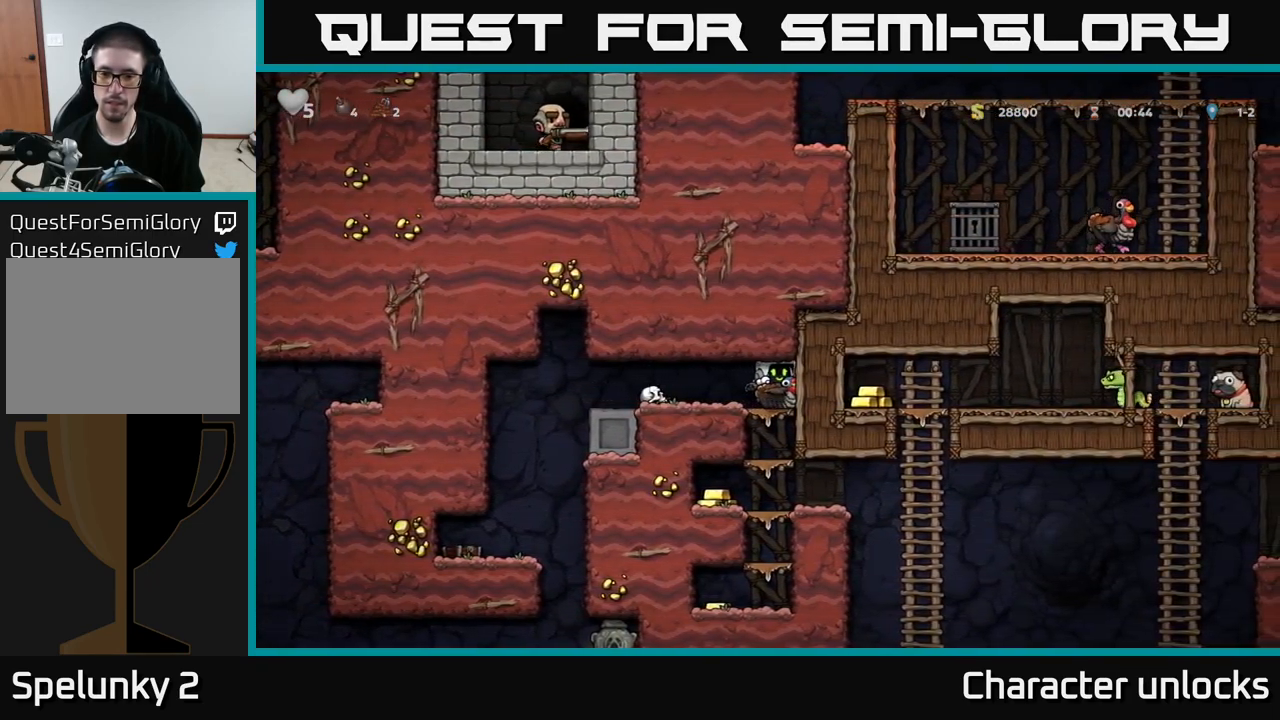
{"buttons": ["DPAD_DOWN"], "left_stick": "center", "events": [[66, "A", "up"], [316, "A", "down"], [433, "A", "up"]]}
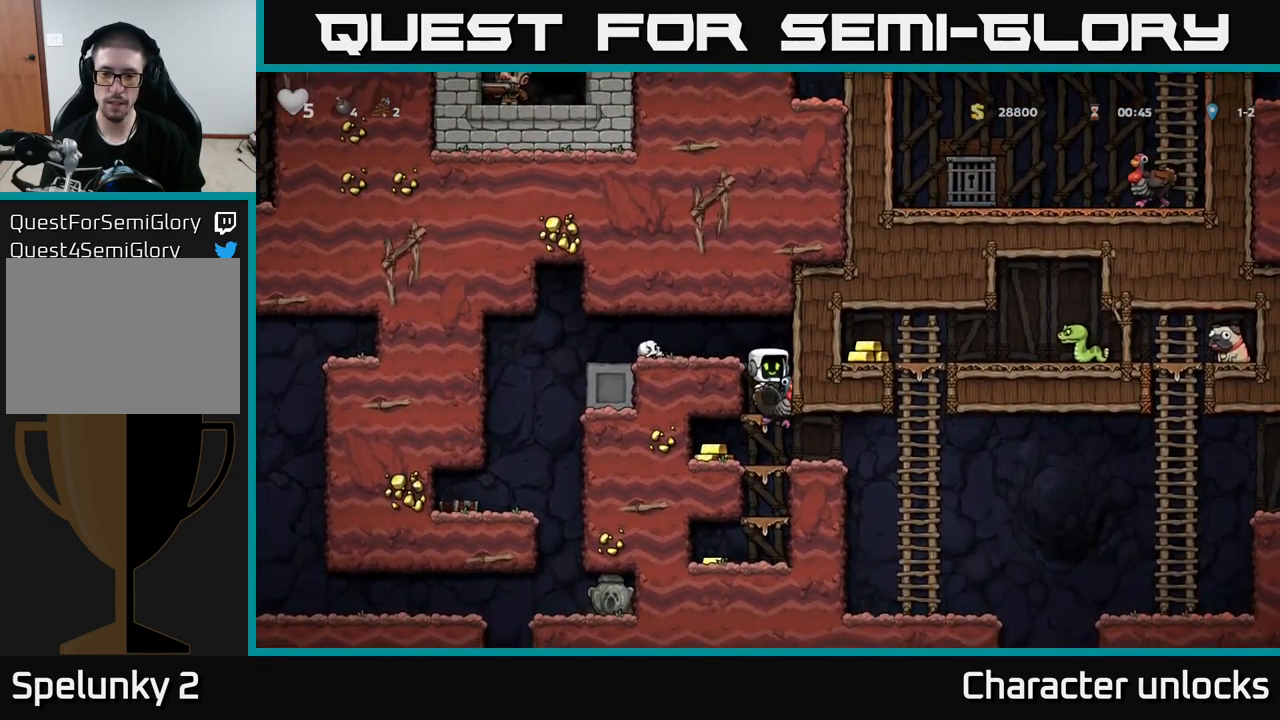
{"buttons": ["DPAD_LEFT"], "left_stick": "center", "events": [[116, "DPAD_DOWN", "up"], [116, "DPAD_LEFT", "down"]]}
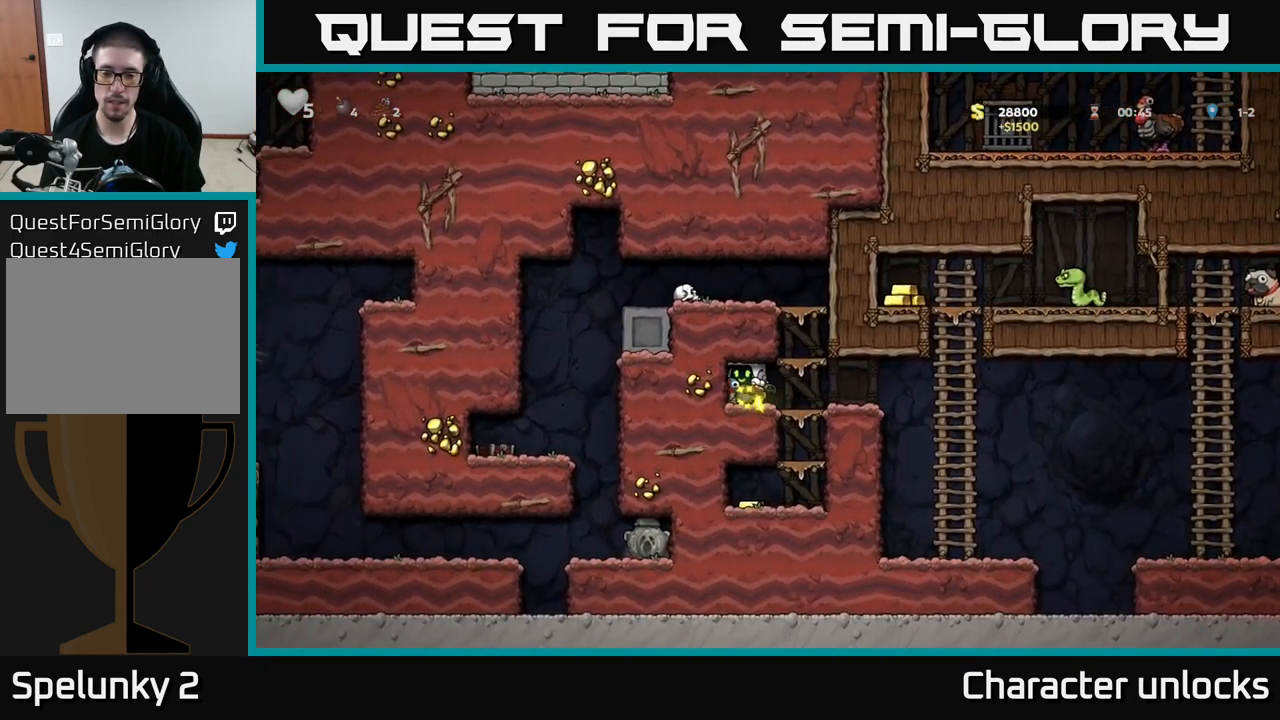
{"buttons": ["A", "DPAD_DOWN"], "left_stick": "center", "events": [[16, "DPAD_LEFT", "up"], [33, "DPAD_RIGHT", "down"], [333, "DPAD_DOWN", "down"], [350, "DPAD_RIGHT", "up"], [400, "A", "down"]]}
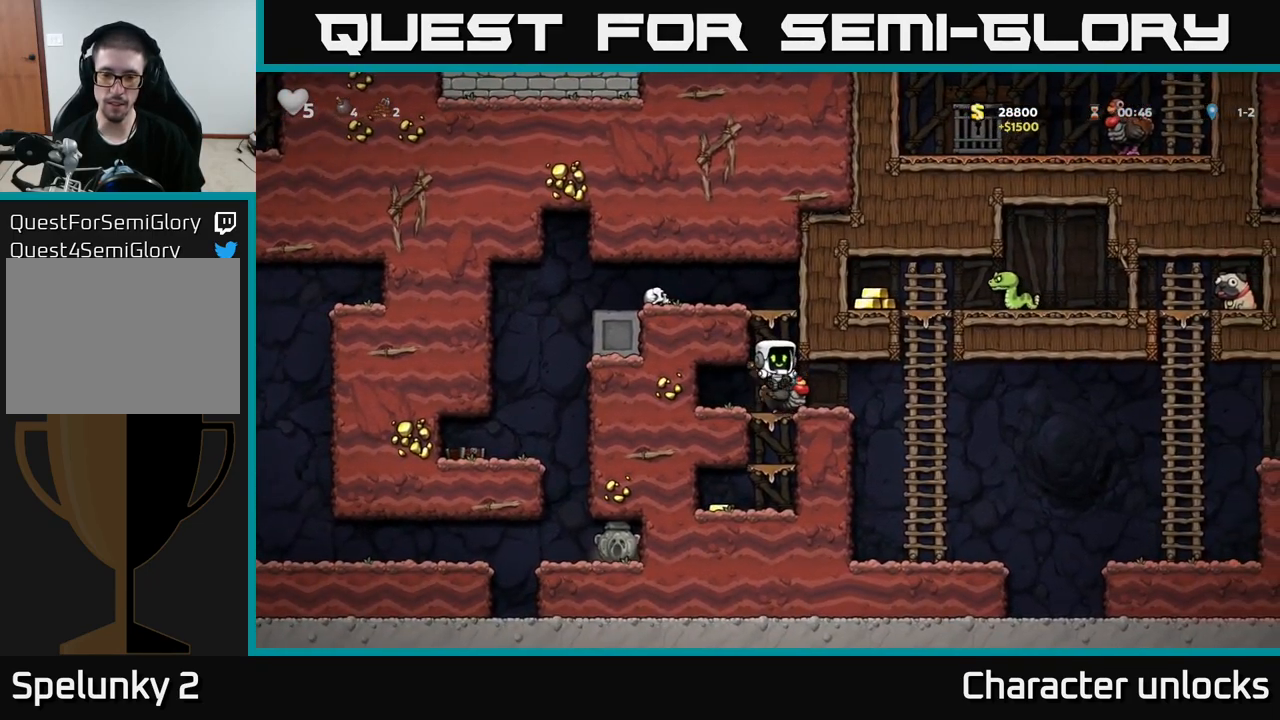
{"buttons": ["DPAD_DOWN"], "left_stick": "center", "events": [[16, "A", "up"]]}
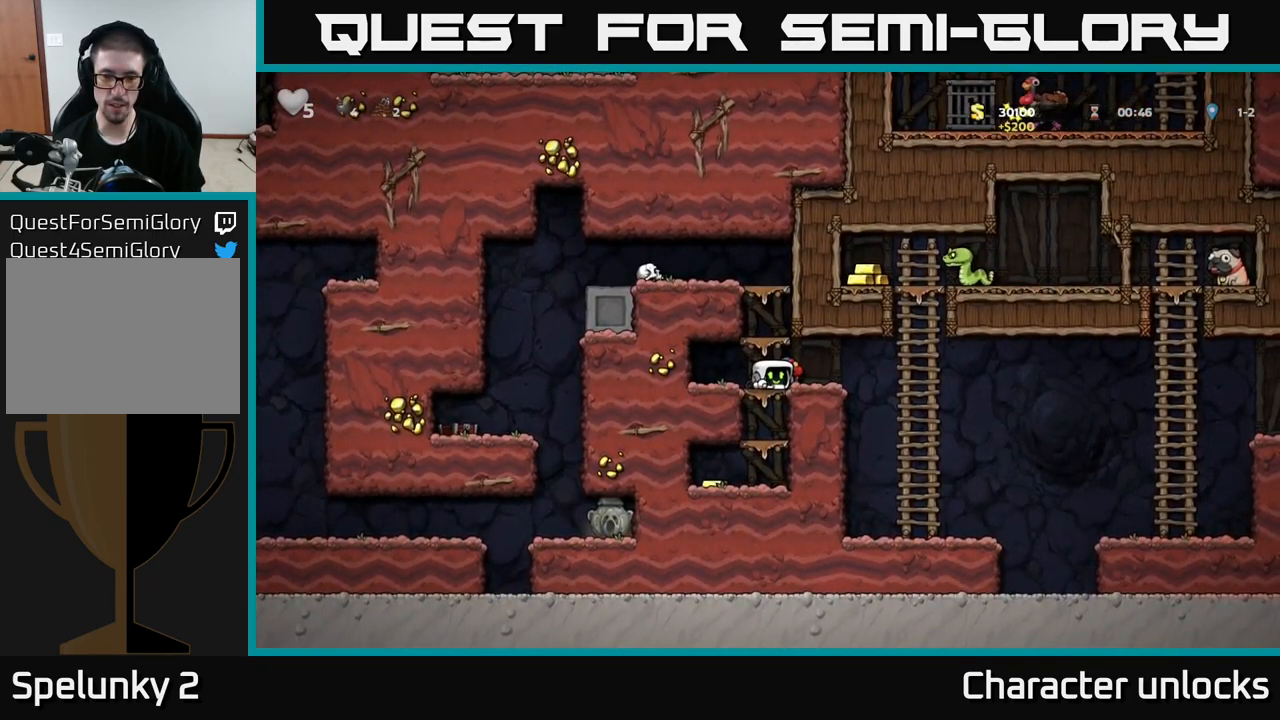
{"buttons": ["A", "DPAD_DOWN"], "left_stick": "center", "events": [[33, "A", "down"], [150, "A", "up"], [416, "A", "down"]]}
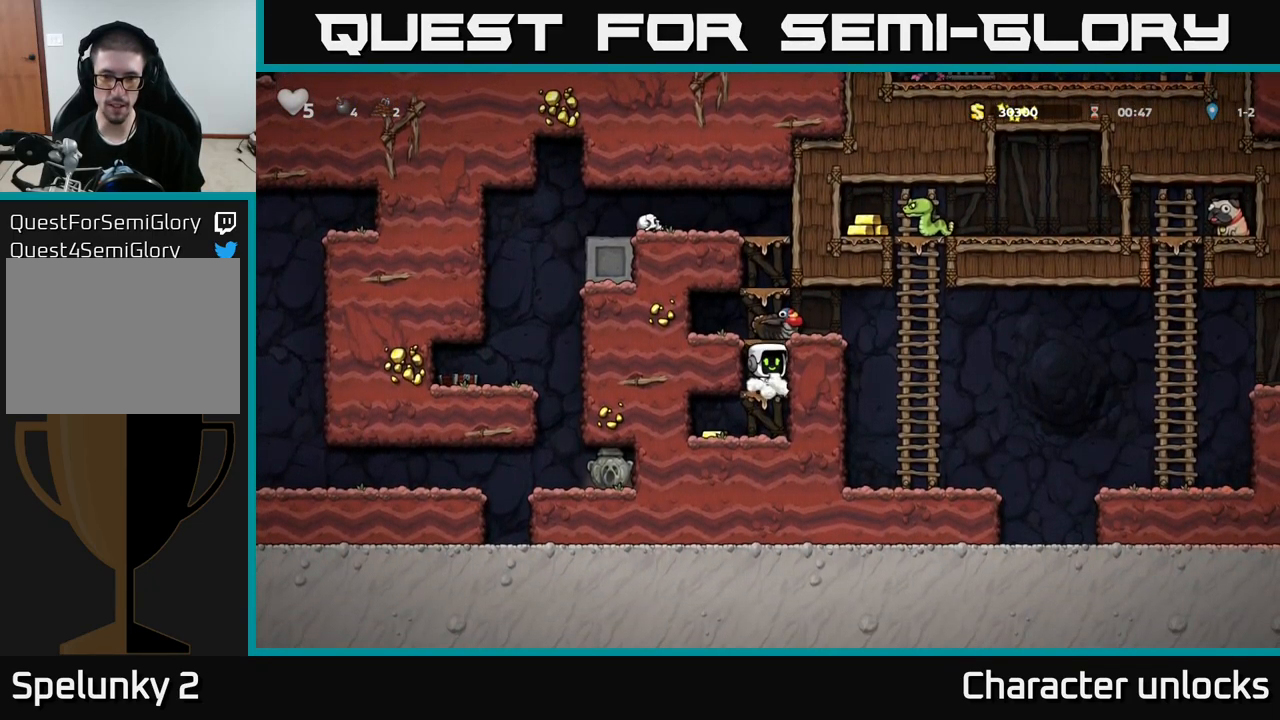
{"buttons": ["A", "DPAD_RIGHT"], "left_stick": "center", "events": [[16, "A", "up"], [83, "DPAD_LEFT", "down"], [116, "DPAD_DOWN", "up"], [300, "DPAD_LEFT", "up"], [333, "DPAD_RIGHT", "down"], [450, "A", "down"]]}
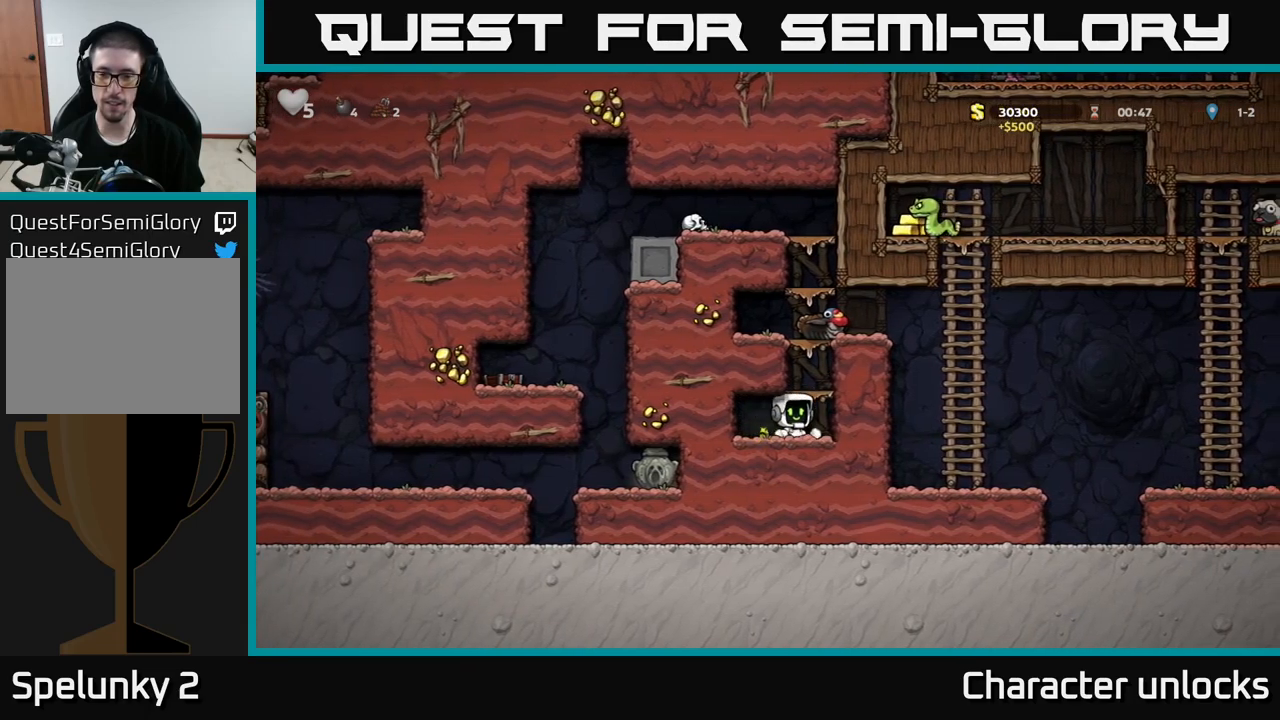
{"buttons": ["DPAD_RIGHT"], "left_stick": "center", "events": [[133, "A", "up"], [350, "A", "down"], [450, "A", "up"]]}
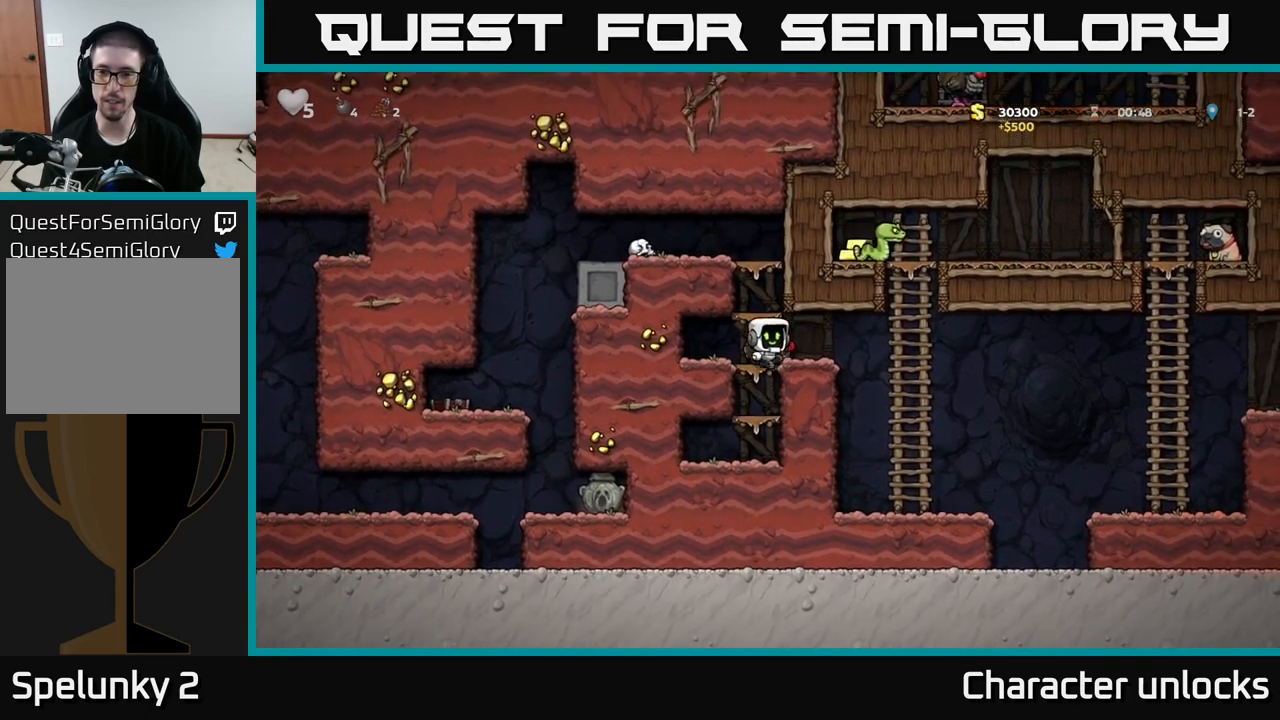
{"buttons": [], "left_stick": "center", "events": [[233, "DPAD_UP", "down"], [283, "DPAD_RIGHT", "up"], [500, "DPAD_UP", "up"]]}
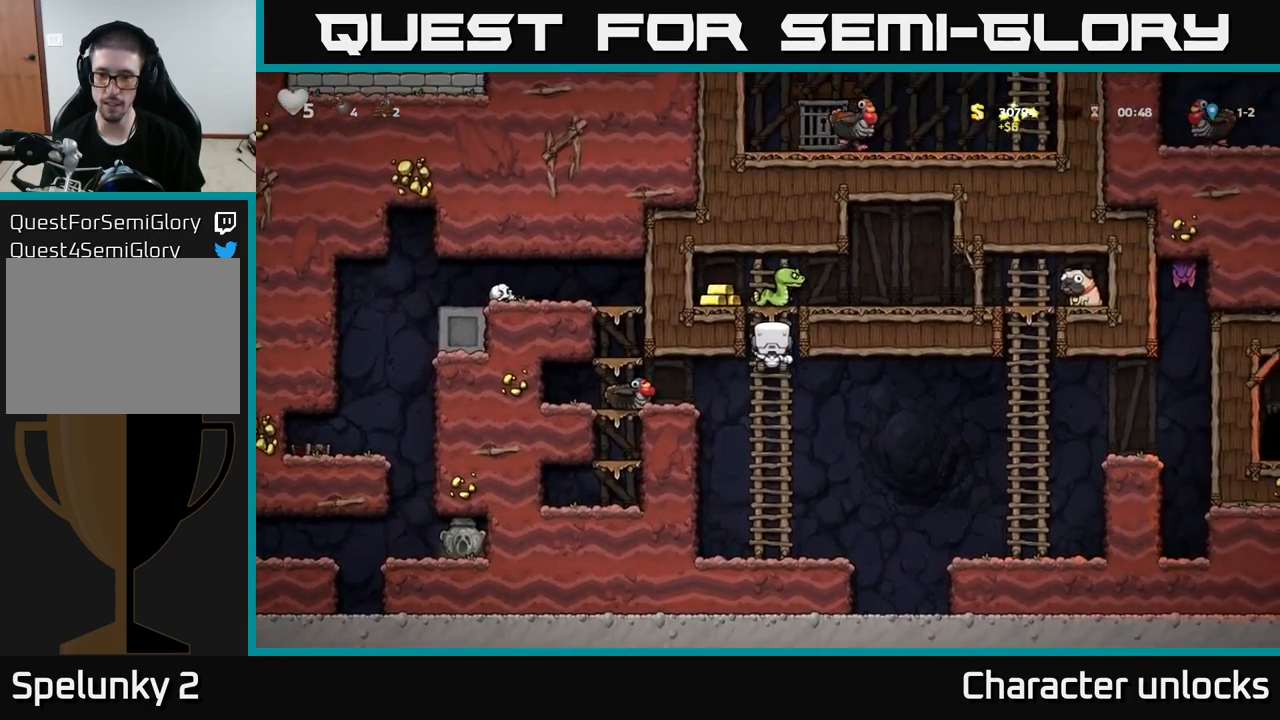
{"buttons": [], "left_stick": "center", "events": []}
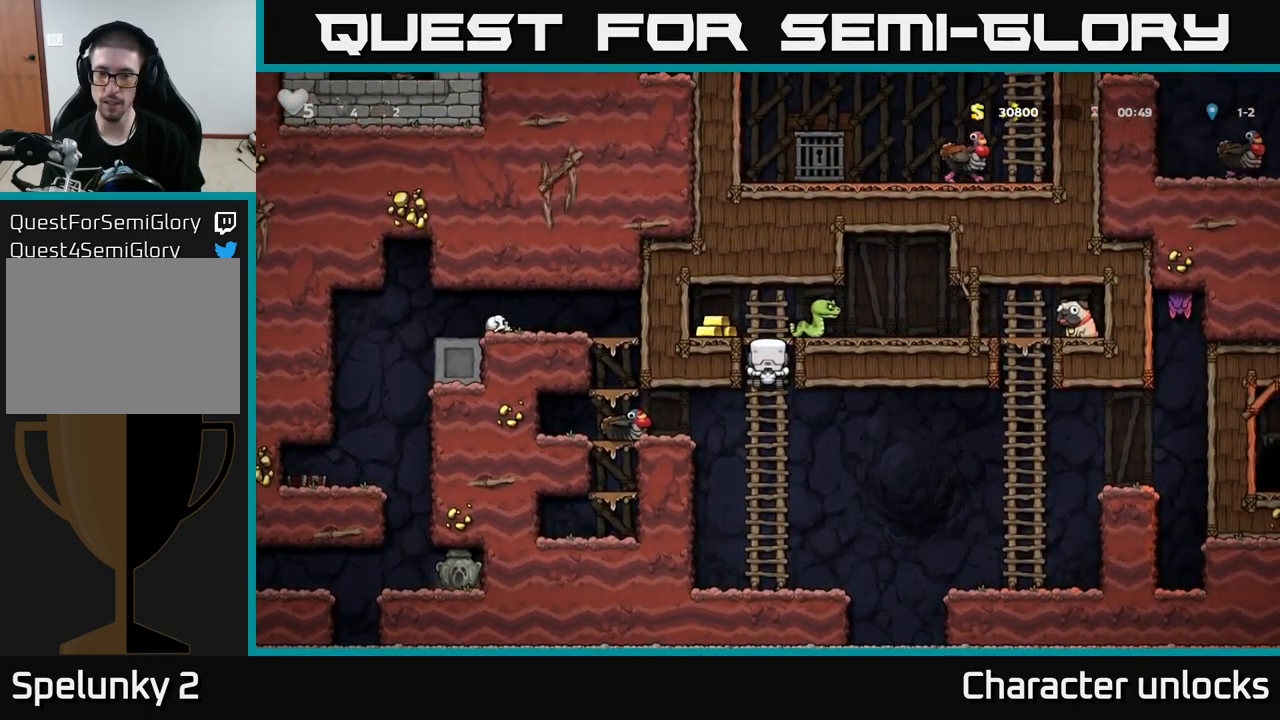
{"buttons": ["A"], "left_stick": "center", "events": [[483, "A", "down"]]}
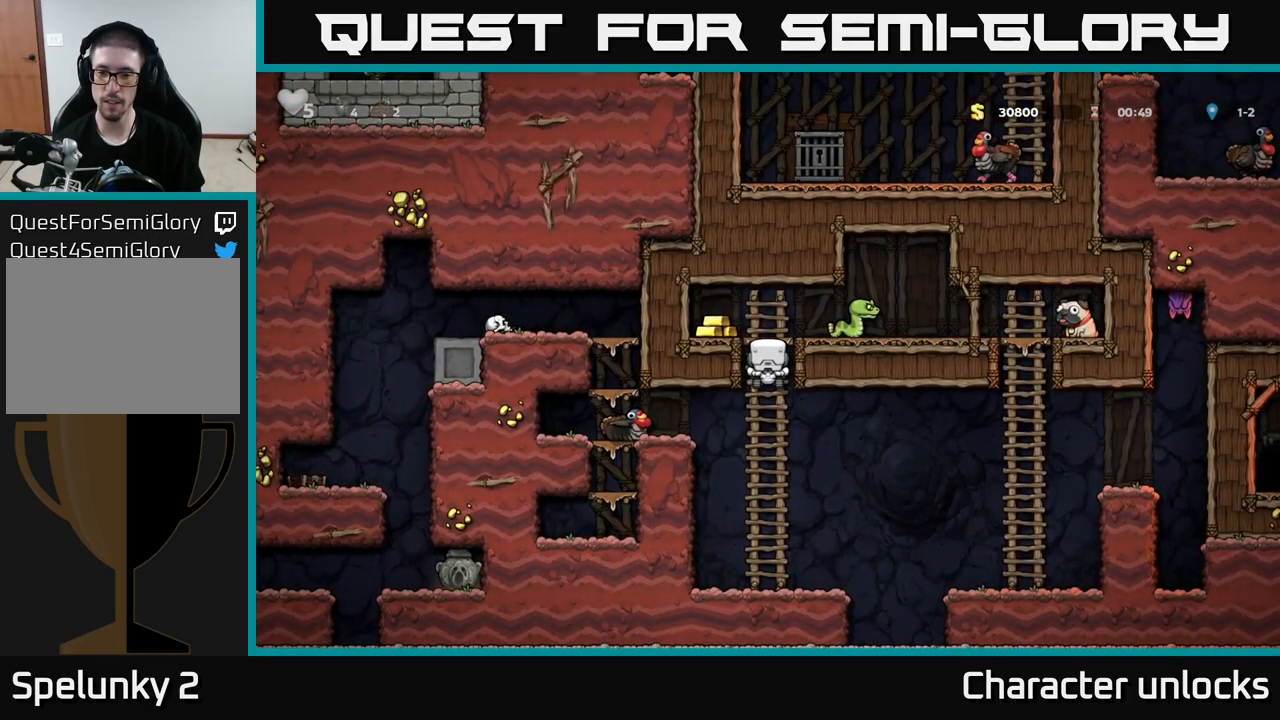
{"buttons": ["DPAD_LEFT"], "left_stick": "center", "events": [[33, "X", "down"], [67, "DPAD_RIGHT", "down"], [183, "X", "up"], [233, "A", "up"], [233, "DPAD_RIGHT", "up"], [283, "DPAD_LEFT", "down"]]}
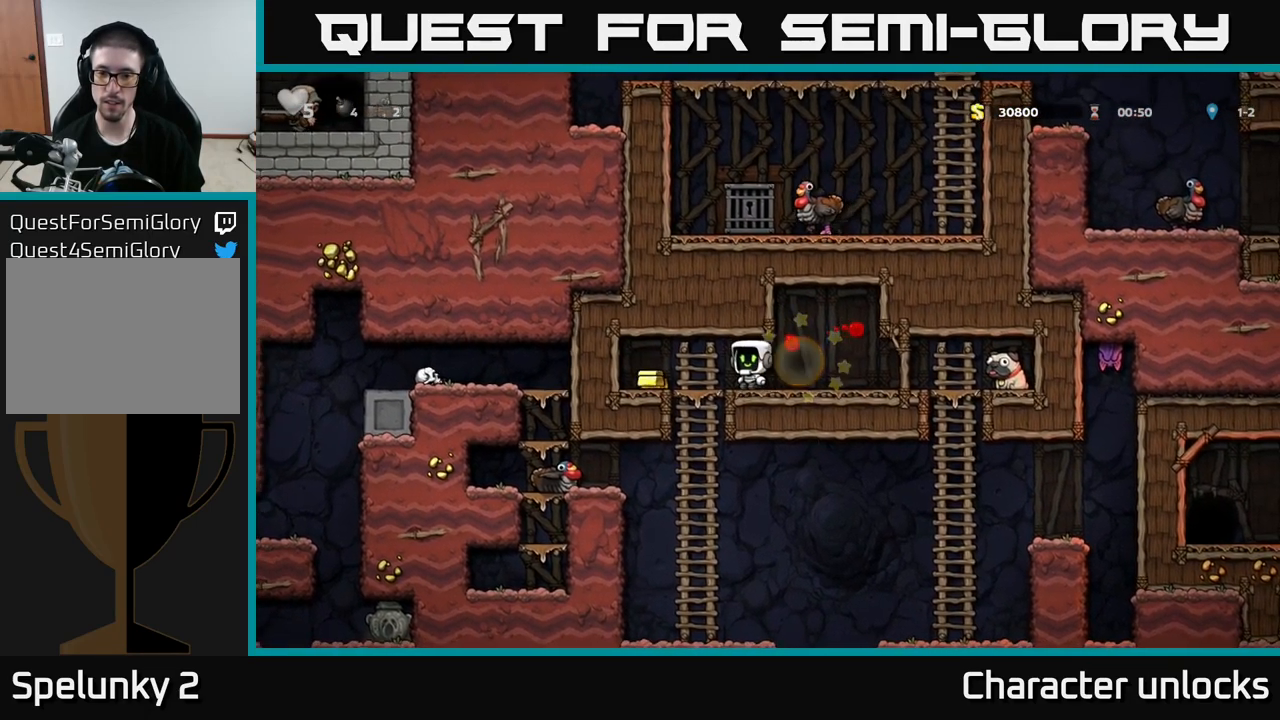
{"buttons": ["DPAD_RIGHT"], "left_stick": "center", "events": [[183, "DPAD_LEFT", "up"], [217, "DPAD_RIGHT", "down"]]}
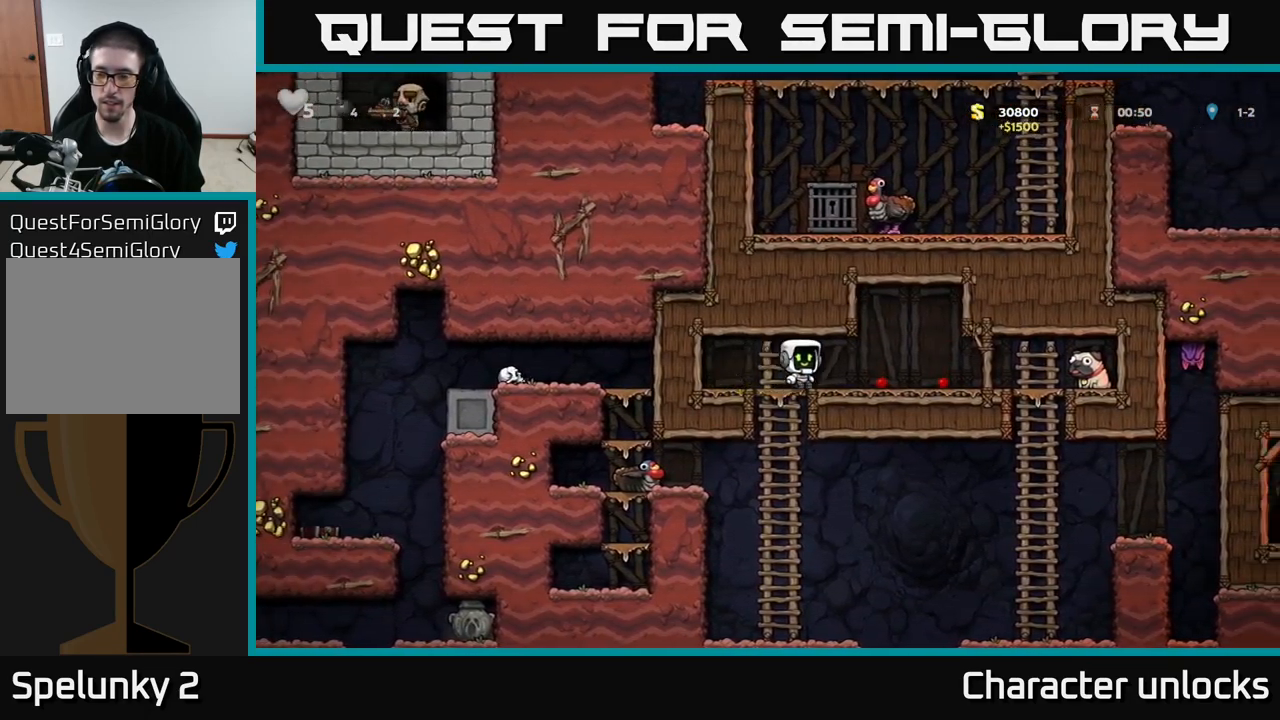
{"buttons": ["DPAD_RIGHT"], "left_stick": "center", "events": []}
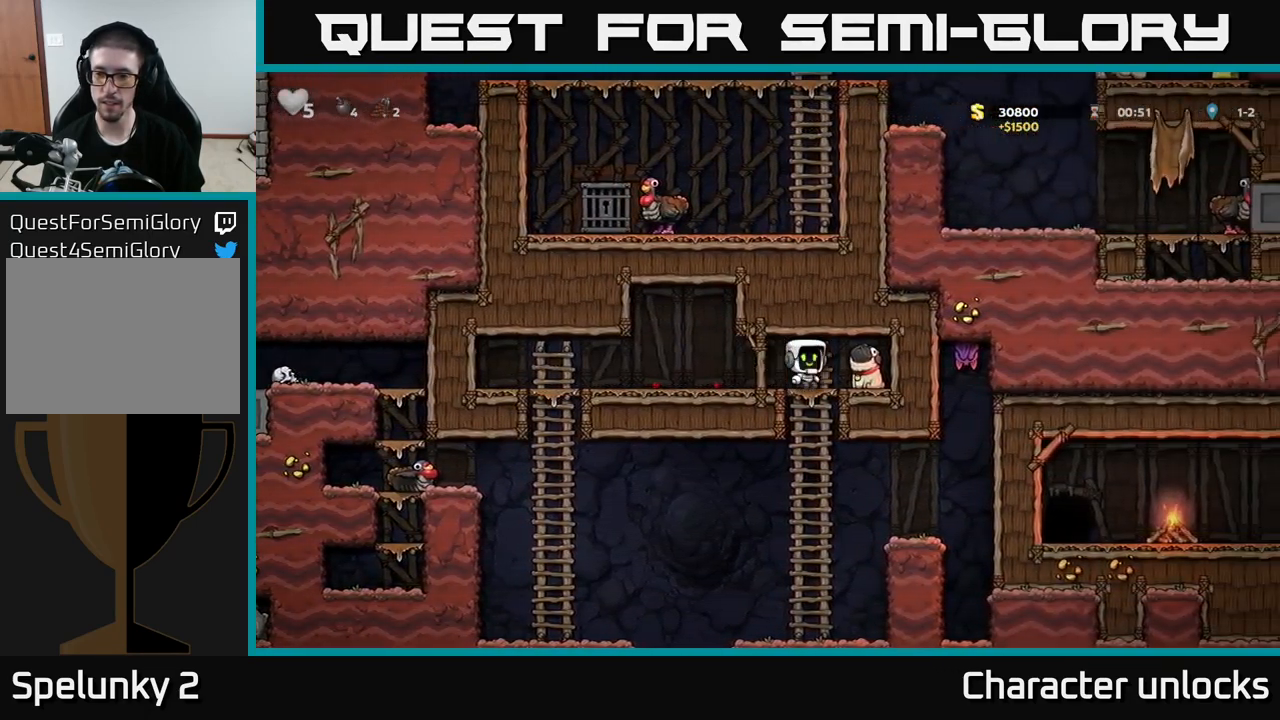
{"buttons": ["DPAD_LEFT"], "left_stick": "center", "events": [[150, "DPAD_DOWN", "down"], [233, "DPAD_RIGHT", "up"], [233, "X", "down"], [333, "DPAD_DOWN", "up"], [333, "DPAD_LEFT", "down"], [333, "X", "up"]]}
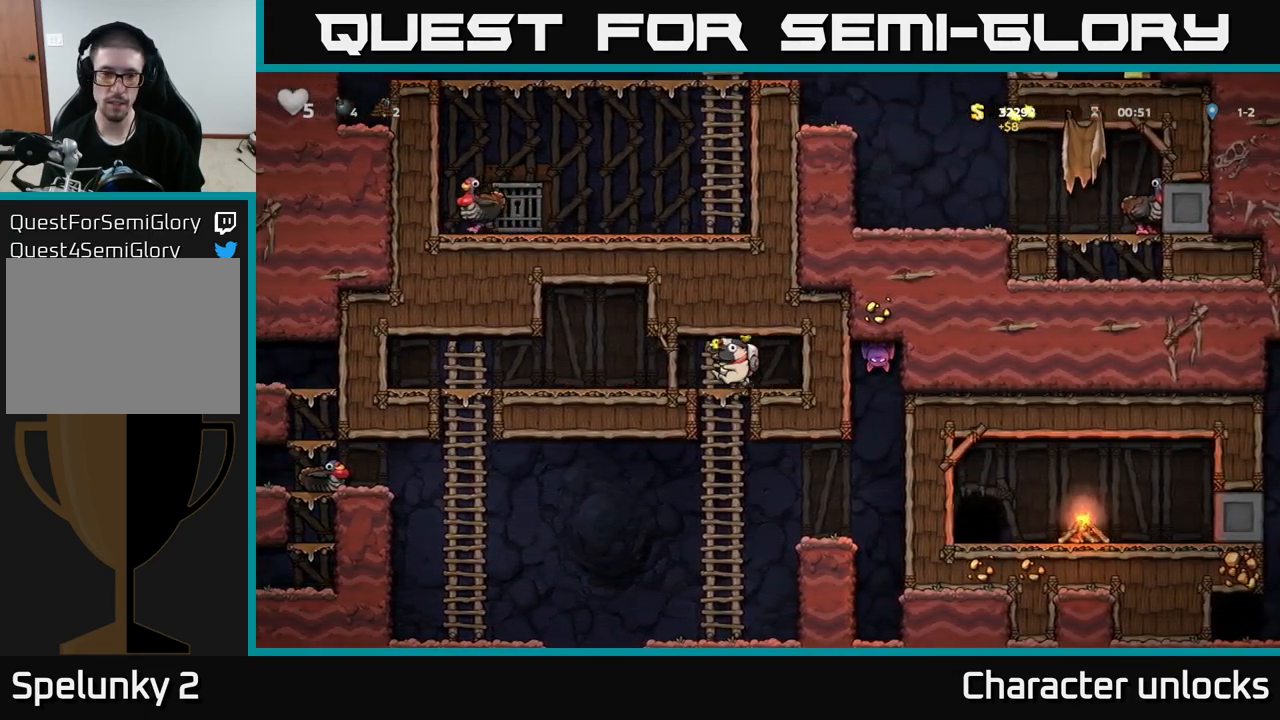
{"buttons": ["DPAD_LEFT"], "left_stick": "center", "events": []}
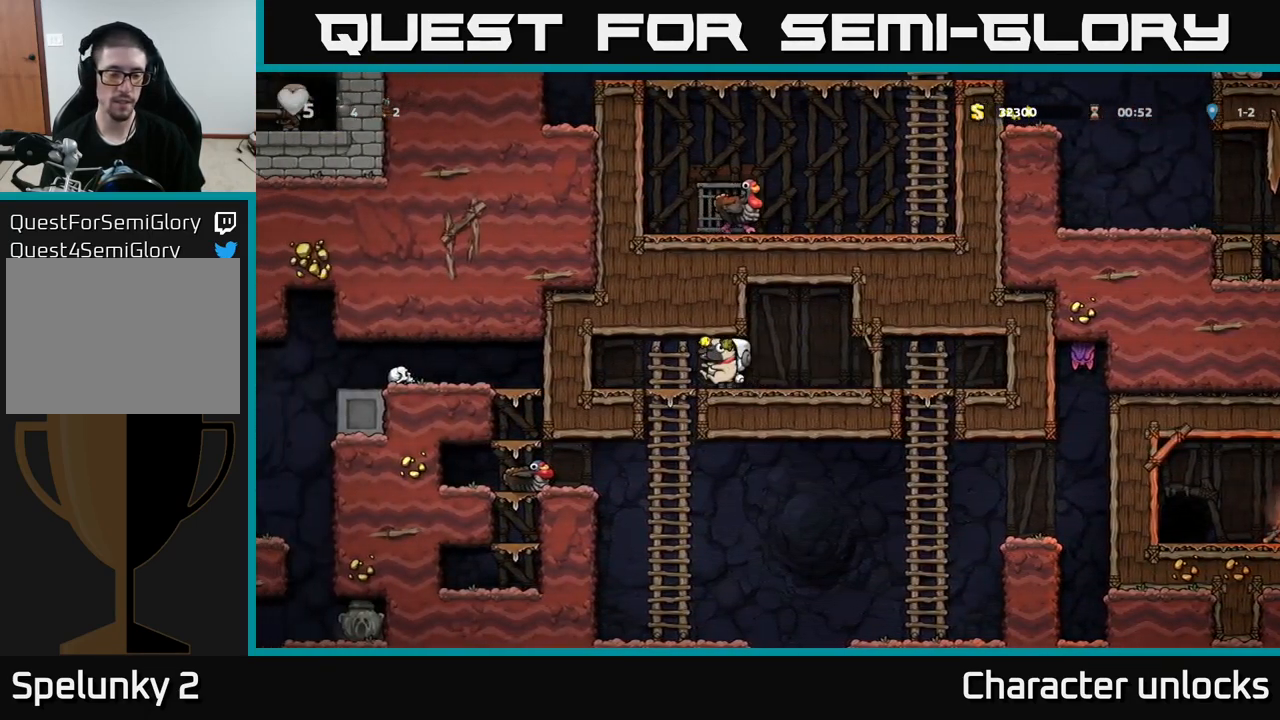
{"buttons": ["DPAD_UP", "DPAD_LEFT"], "left_stick": "center", "events": [[83, "DPAD_DOWN", "down"], [83, "DPAD_LEFT", "up"], [133, "A", "down"], [216, "A", "up"], [233, "DPAD_DOWN", "up"], [449, "DPAD_UP", "down"], [499, "DPAD_LEFT", "down"]]}
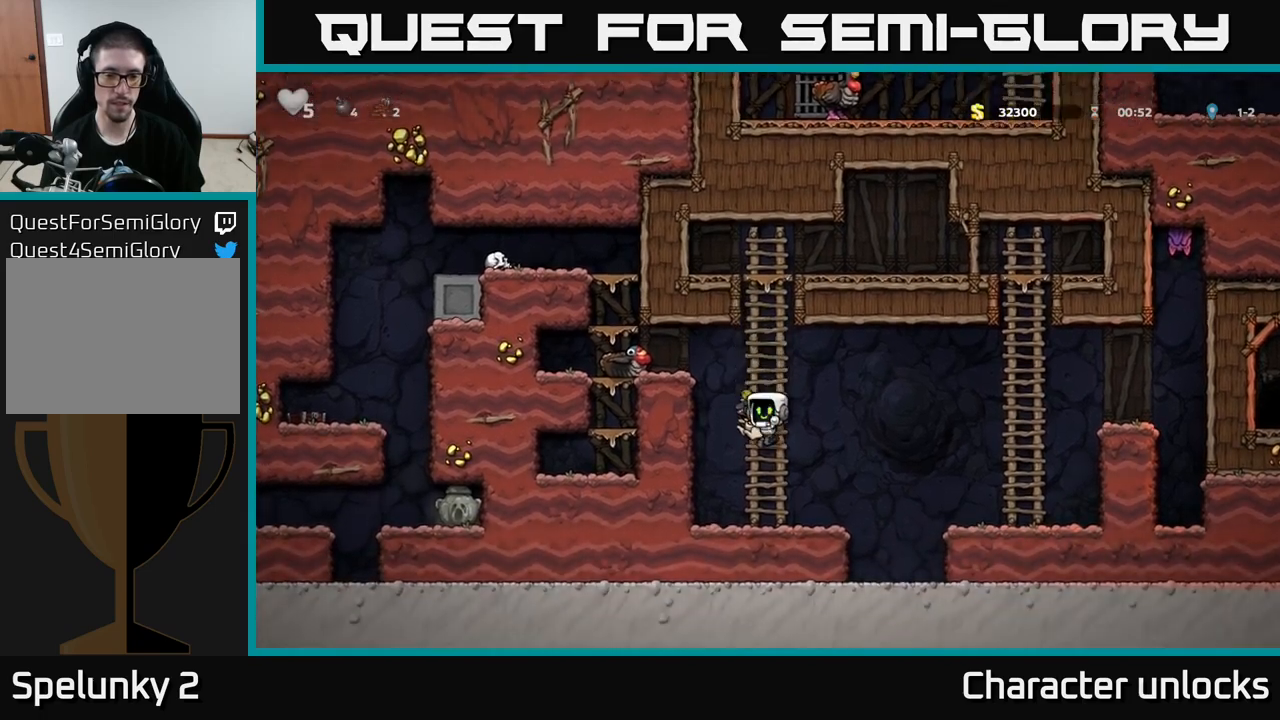
{"buttons": ["A", "DPAD_LEFT"], "left_stick": "center", "events": [[17, "A", "down"], [67, "DPAD_UP", "up"], [167, "A", "up"], [434, "A", "down"]]}
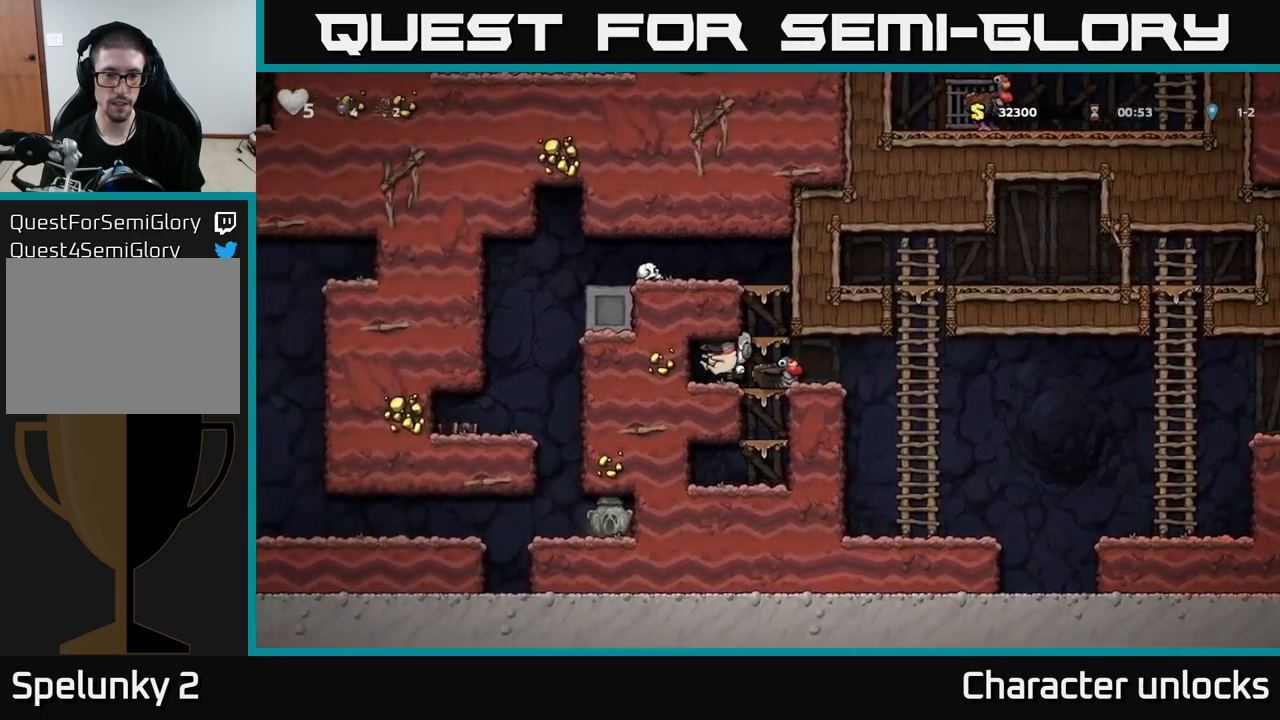
{"buttons": ["DPAD_LEFT"], "left_stick": "center", "events": [[67, "DPAD_LEFT", "up"], [100, "A", "up"], [100, "DPAD_UP", "down"], [150, "DPAD_RIGHT", "down"], [167, "DPAD_UP", "up"], [317, "A", "down"], [334, "DPAD_RIGHT", "up"], [350, "DPAD_UP", "down"], [384, "DPAD_LEFT", "down"], [484, "A", "up"], [484, "DPAD_UP", "up"]]}